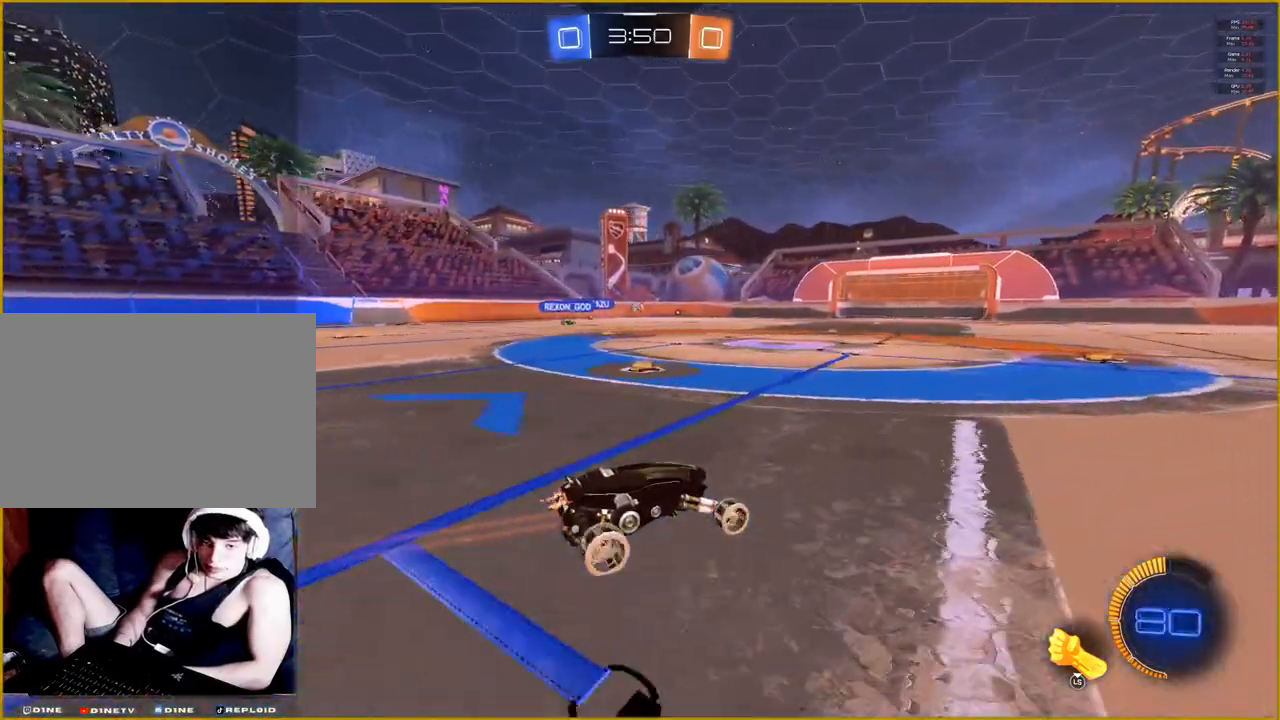
Gameplay with a controller (PlayStation layout); each line is a JSON object with the inputs held at the frame after it. "events" lists button and stick changes between this image and that frame as [ms after this image, input, new state], when the widget could be followed in between. Not read: R2.
{"buttons": ["CROSS"], "left_stick": "up", "right_stick": "center", "events": [[350, "left_stick", "center"], [483, "CROSS", "down"], [500, "left_stick", "up"]]}
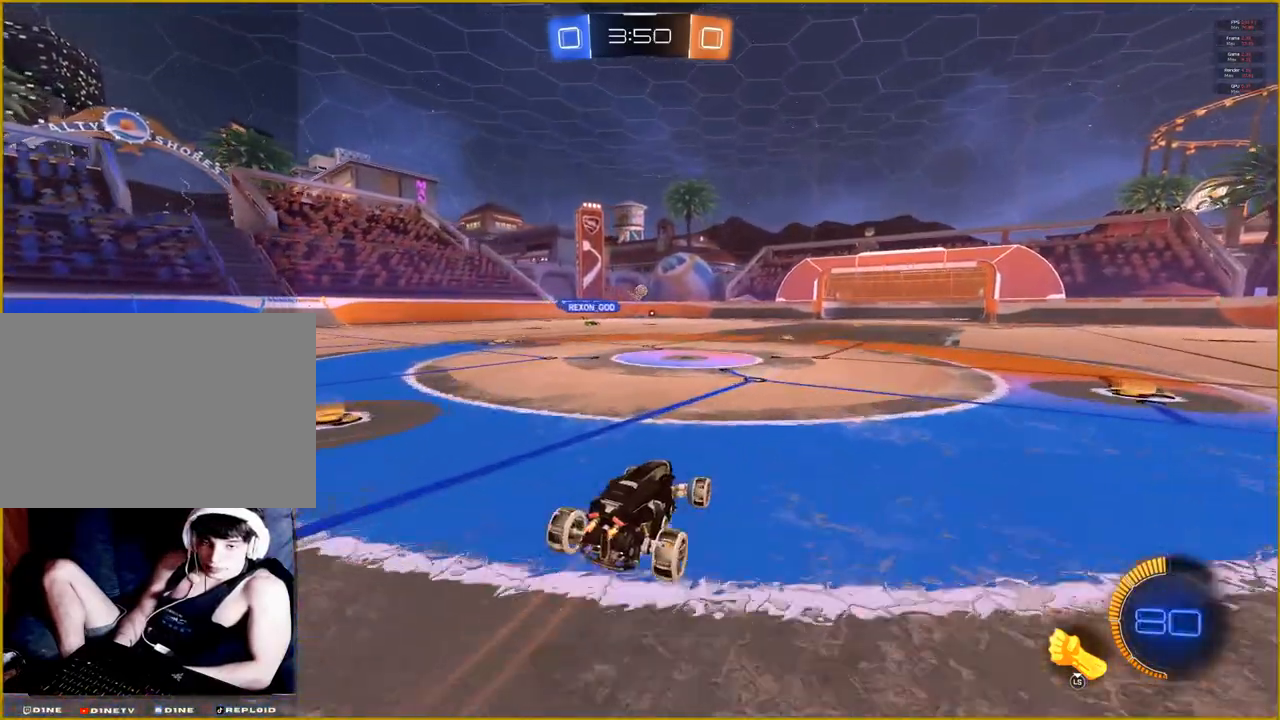
{"buttons": [], "left_stick": "center", "right_stick": "center", "events": [[83, "CROSS", "up"], [167, "CROSS", "down"], [283, "CROSS", "up"], [317, "left_stick", "center"]]}
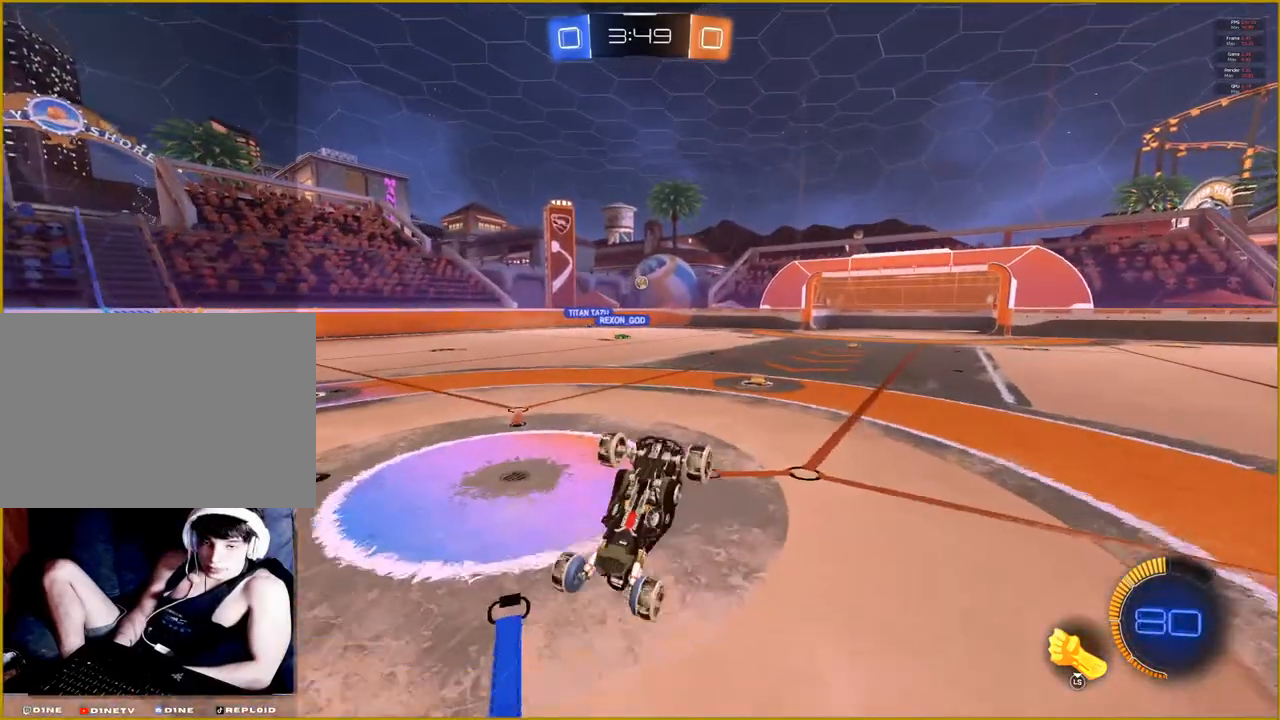
{"buttons": [], "left_stick": "center", "right_stick": "center", "events": []}
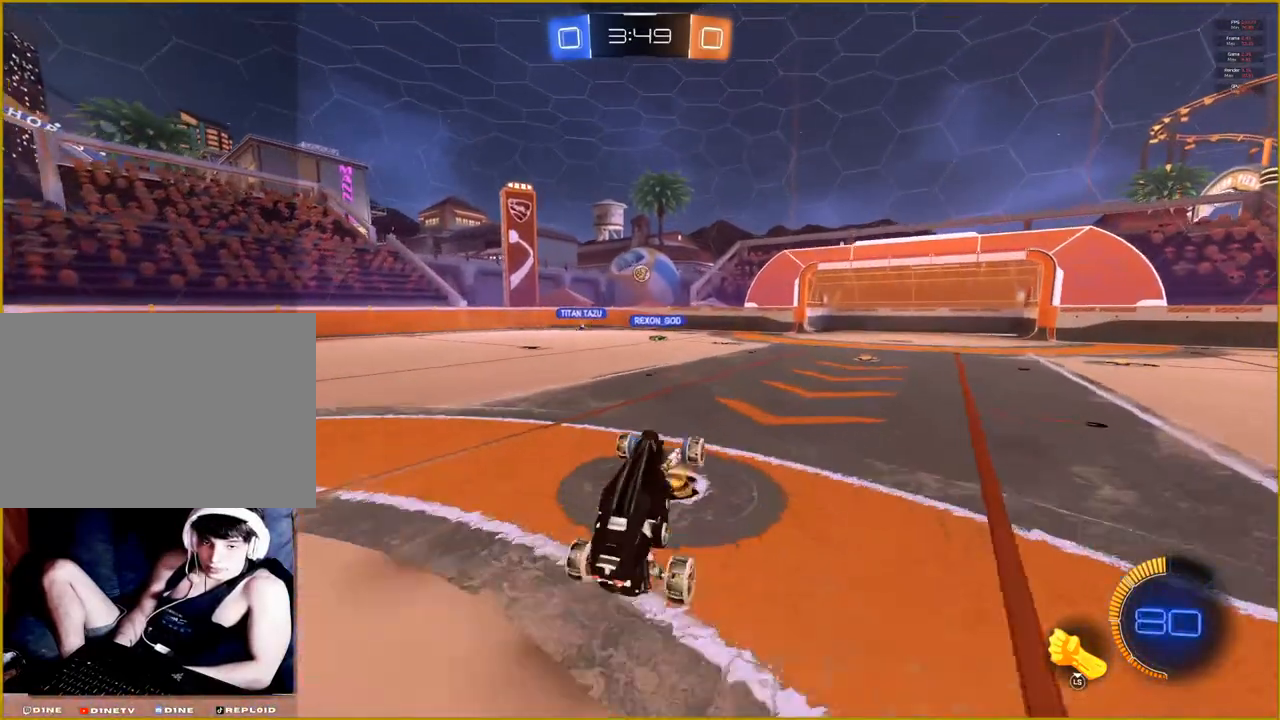
{"buttons": [], "left_stick": "center", "right_stick": "center", "events": []}
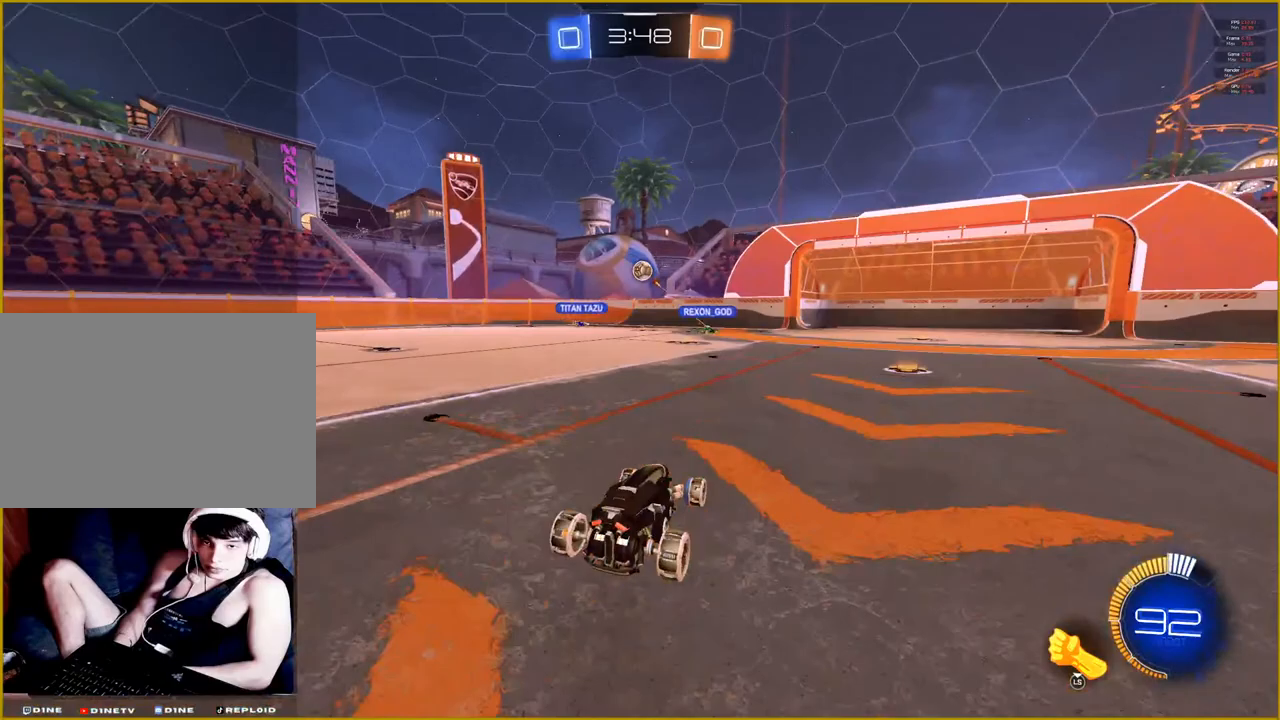
{"buttons": [], "left_stick": "center", "right_stick": "center", "events": []}
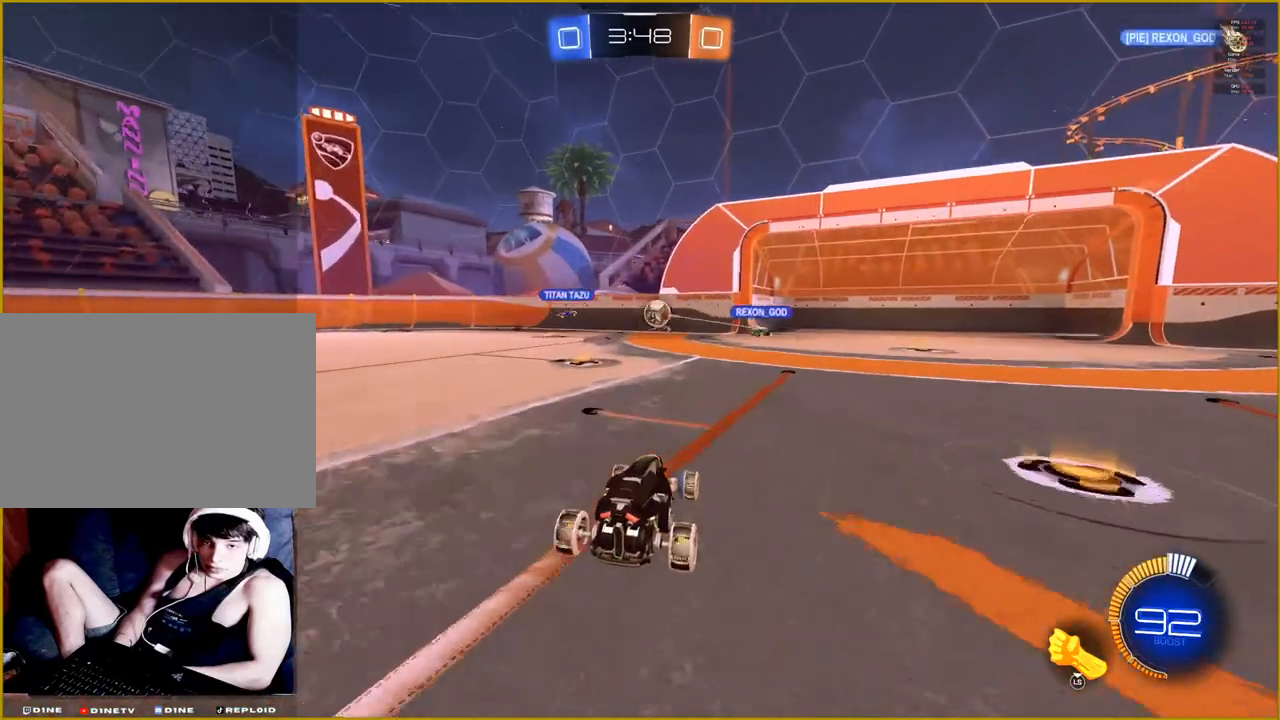
{"buttons": [], "left_stick": "right", "right_stick": "center", "events": [[267, "left_stick", "right"]]}
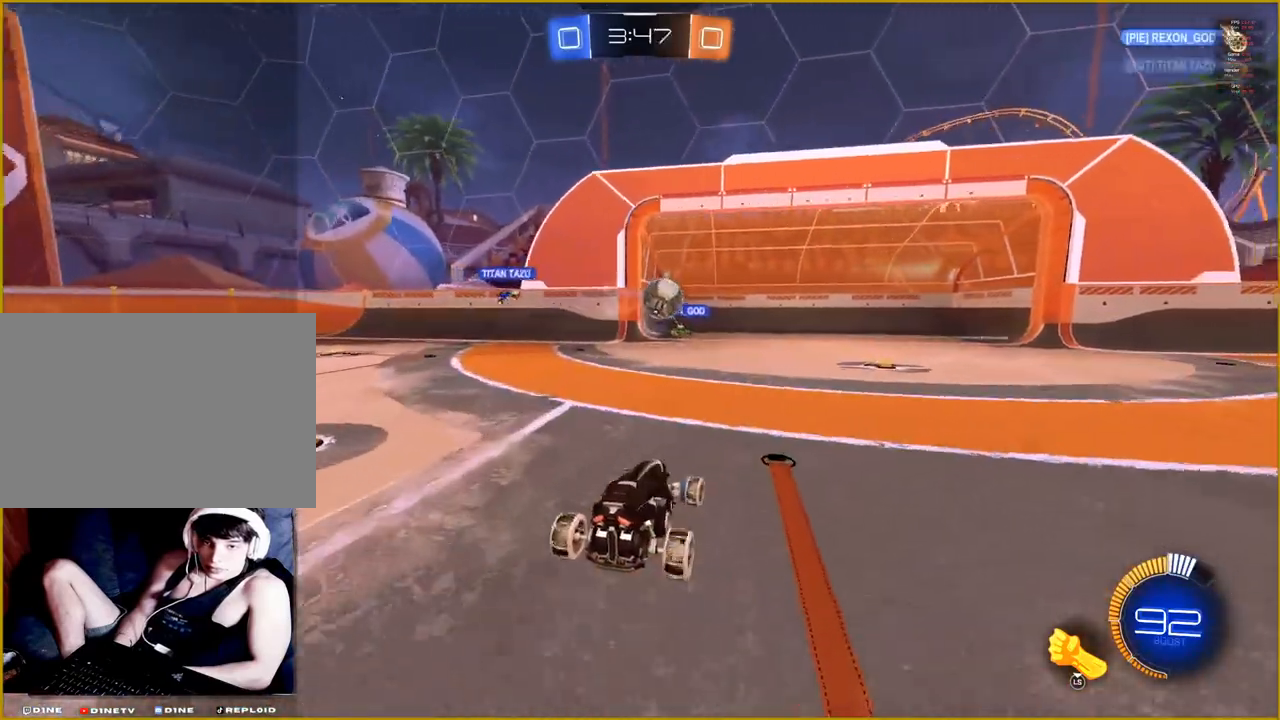
{"buttons": [], "left_stick": "left", "right_stick": "center", "events": [[183, "left_stick", "center"], [250, "left_stick", "left"]]}
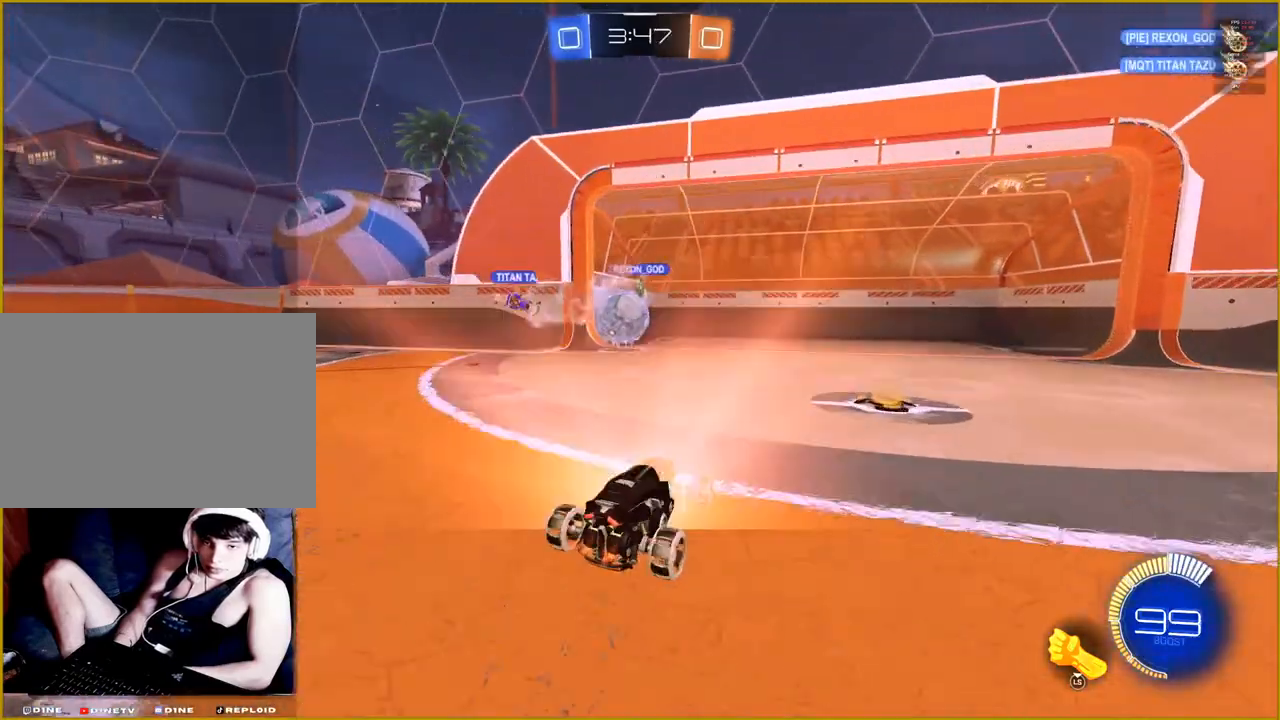
{"buttons": [], "left_stick": "center", "right_stick": "center", "events": [[150, "R1", "down"], [167, "left_stick", "center"], [450, "R1", "up"]]}